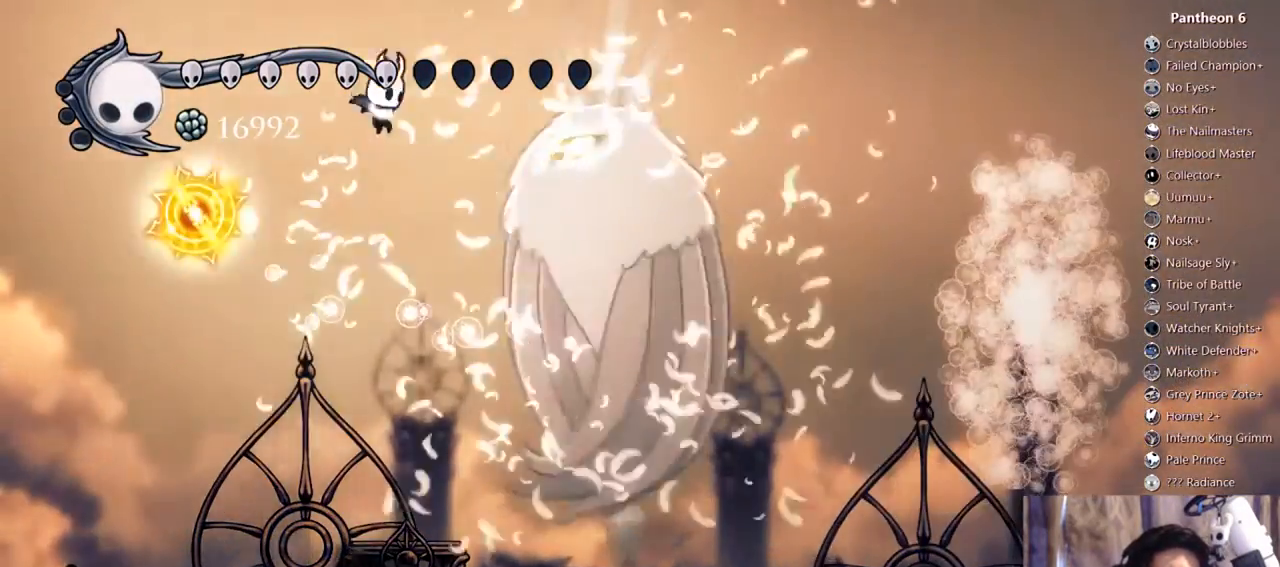
Gameplay with a controller (Xbox layout); each line is a JSON object with the inputs held at the frame after it. "events" lists button and stick changes between this image and that frame as [ms after this image, input, new state], when the widget could be followed in between. Not read: L3 R3 SHARE.
{"buttons": ["A", "X", "DPAD_DOWN", "DPAD_RIGHT"], "left_stick": "center", "right_stick": "center"}
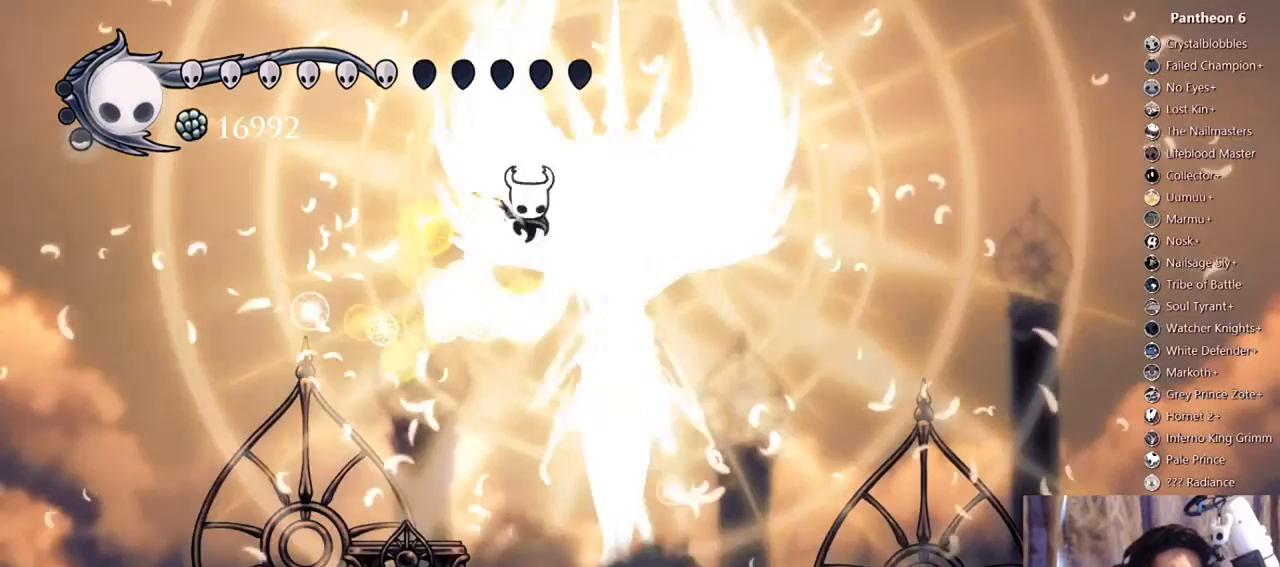
{"buttons": ["X", "DPAD_DOWN", "DPAD_LEFT"], "left_stick": "center", "right_stick": "center", "events": [[167, "A", "up"], [167, "X", "up"], [333, "DPAD_RIGHT", "up"], [367, "X", "down"], [433, "DPAD_LEFT", "down"]]}
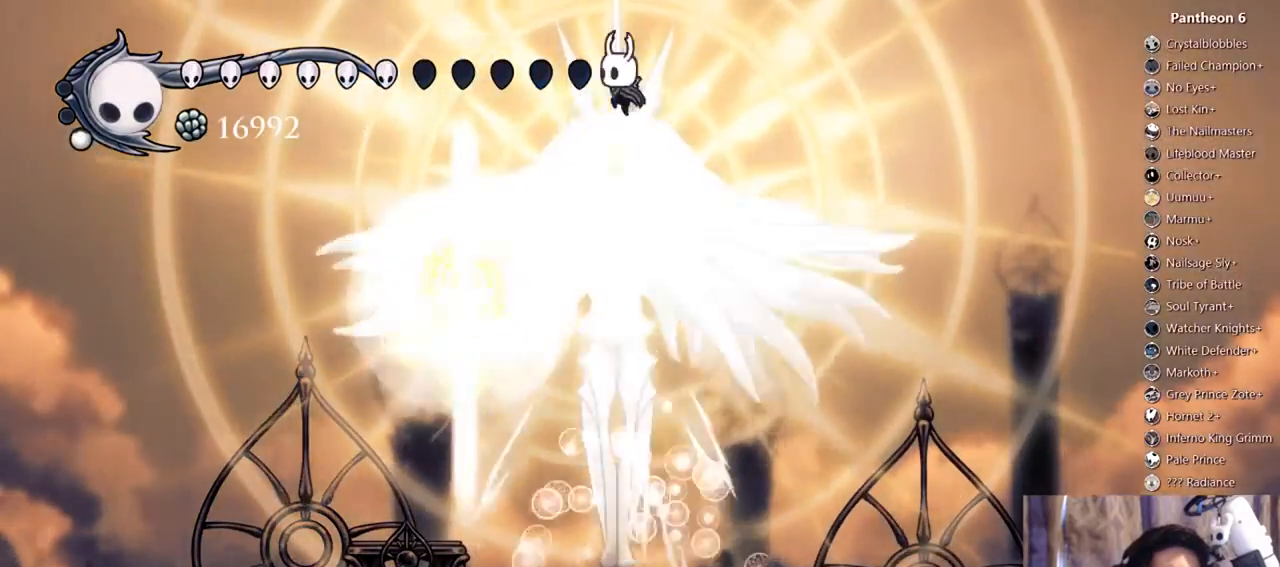
{"buttons": ["DPAD_RIGHT"], "left_stick": "center", "right_stick": "center", "events": [[100, "R2", "down"], [133, "X", "up"], [200, "DPAD_DOWN", "up"], [267, "R2", "up"], [333, "DPAD_LEFT", "up"], [400, "DPAD_RIGHT", "down"]]}
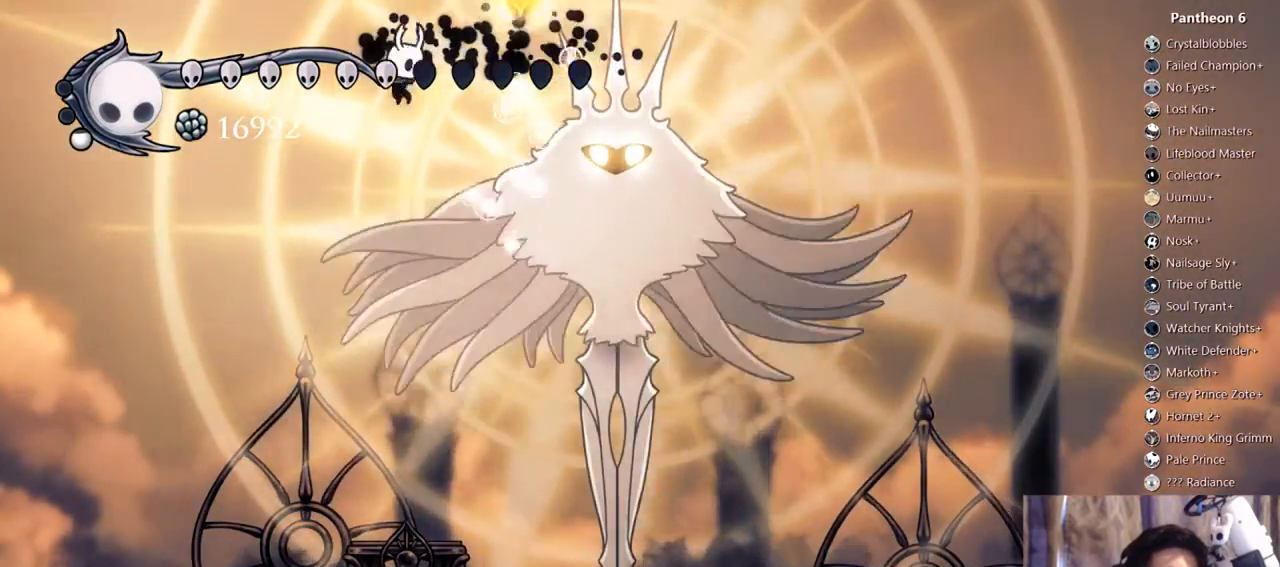
{"buttons": ["A", "X", "DPAD_DOWN", "DPAD_RIGHT"], "left_stick": "center", "right_stick": "center", "events": [[33, "DPAD_DOWN", "down"], [200, "A", "down"], [333, "X", "down"]]}
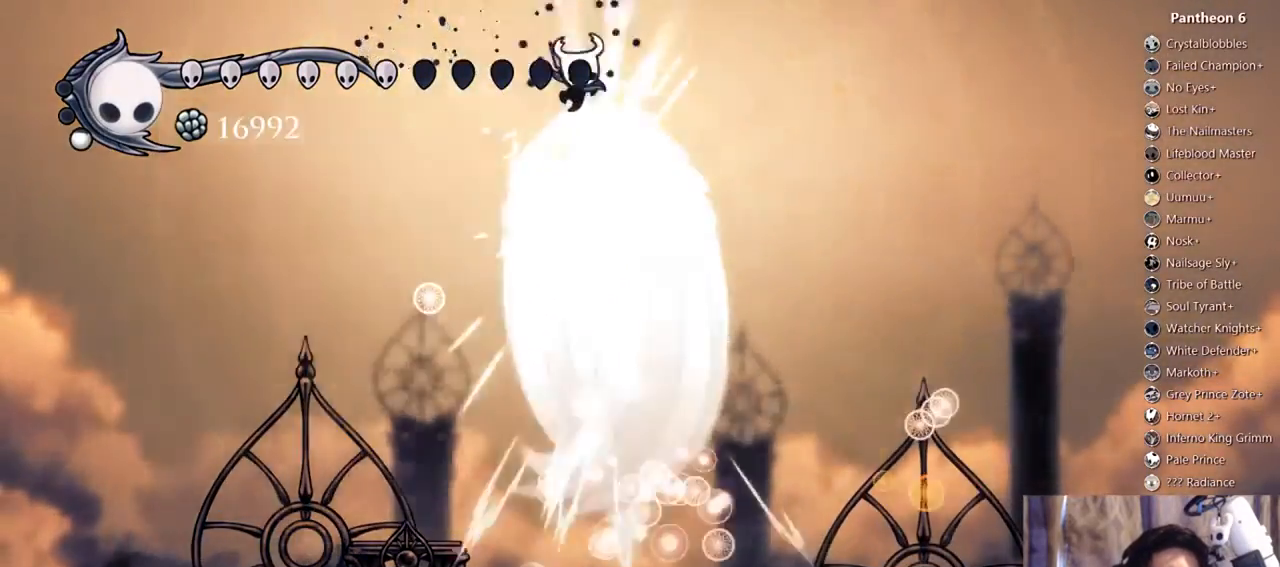
{"buttons": ["R2", "DPAD_LEFT"], "left_stick": "center", "right_stick": "center", "events": [[33, "DPAD_RIGHT", "up"], [67, "A", "up"], [67, "X", "up"], [100, "DPAD_LEFT", "down"], [133, "DPAD_DOWN", "up"], [433, "R2", "down"]]}
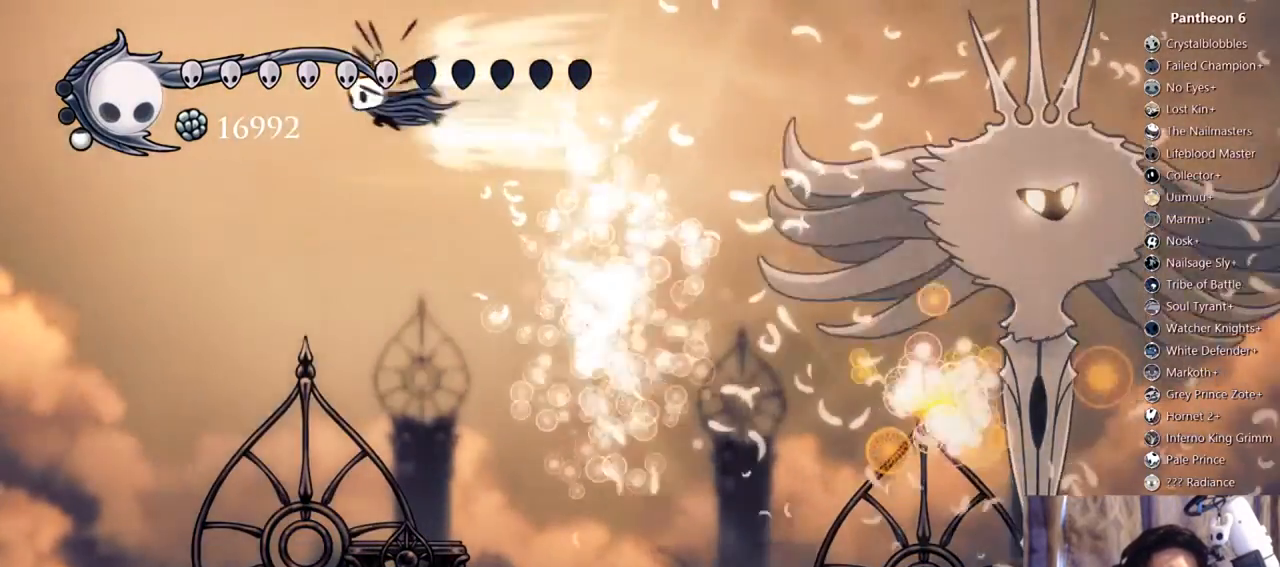
{"buttons": ["DPAD_RIGHT"], "left_stick": "center", "right_stick": "center", "events": [[100, "DPAD_LEFT", "up"], [133, "R2", "up"], [167, "DPAD_RIGHT", "down"]]}
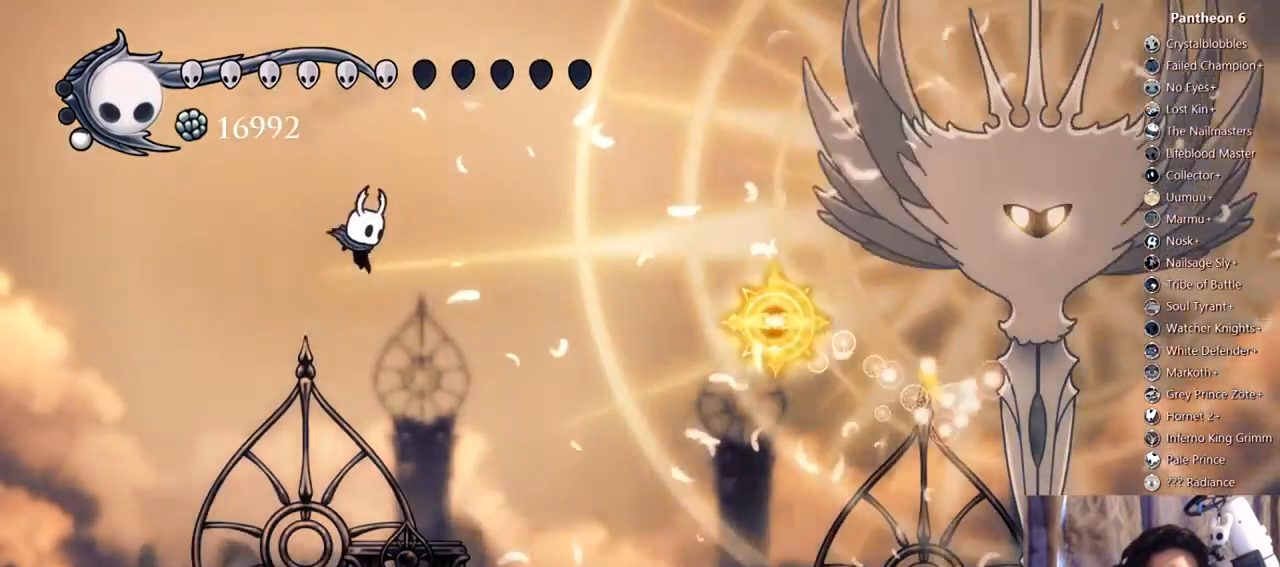
{"buttons": [], "left_stick": "center", "right_stick": "center", "events": [[100, "DPAD_RIGHT", "up"], [333, "DPAD_RIGHT", "down"], [400, "DPAD_RIGHT", "up"]]}
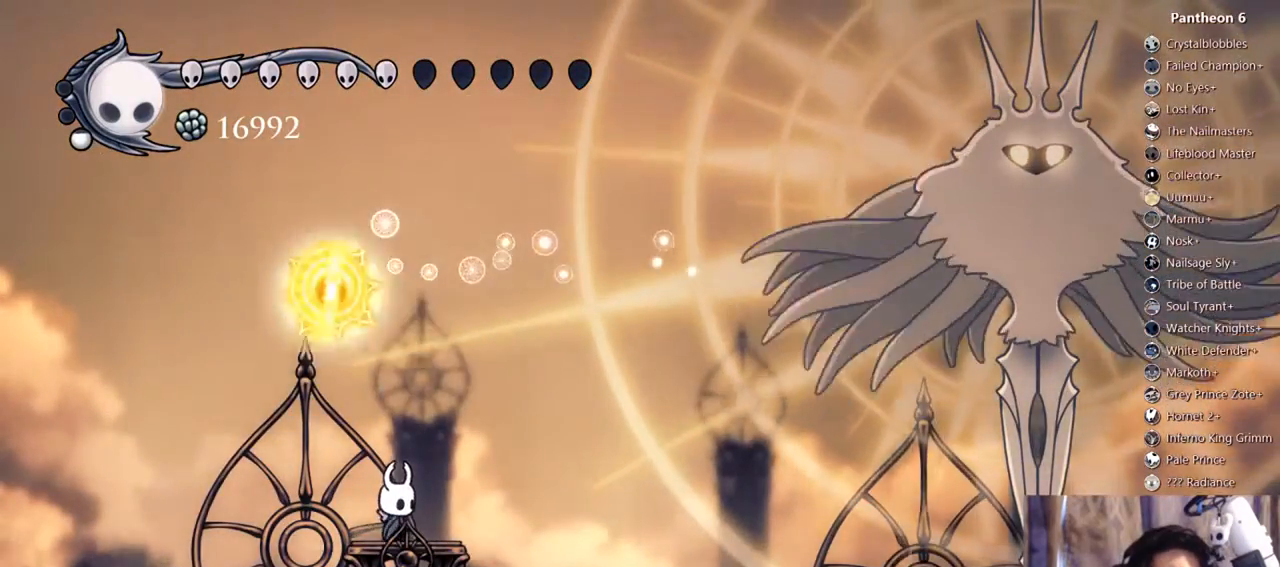
{"buttons": ["A"], "left_stick": "center", "right_stick": "center", "events": [[500, "A", "down"]]}
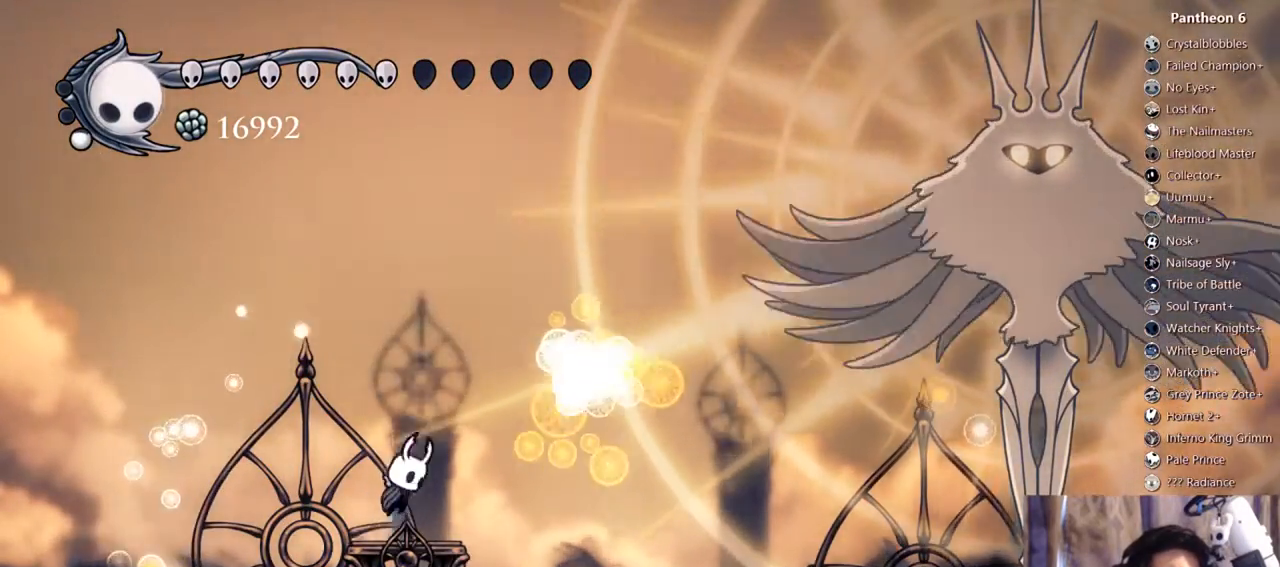
{"buttons": ["A", "DPAD_LEFT"], "left_stick": "center", "right_stick": "center"}
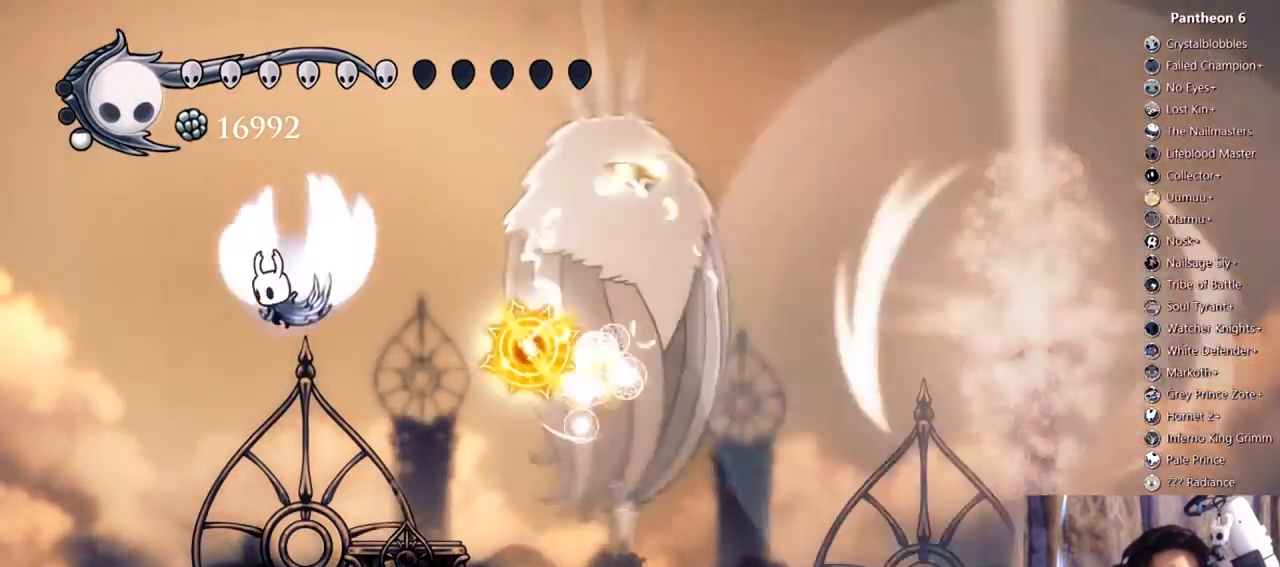
{"buttons": ["A", "DPAD_RIGHT"], "left_stick": "center", "right_stick": "center", "events": [[100, "DPAD_LEFT", "up"], [167, "DPAD_RIGHT", "down"]]}